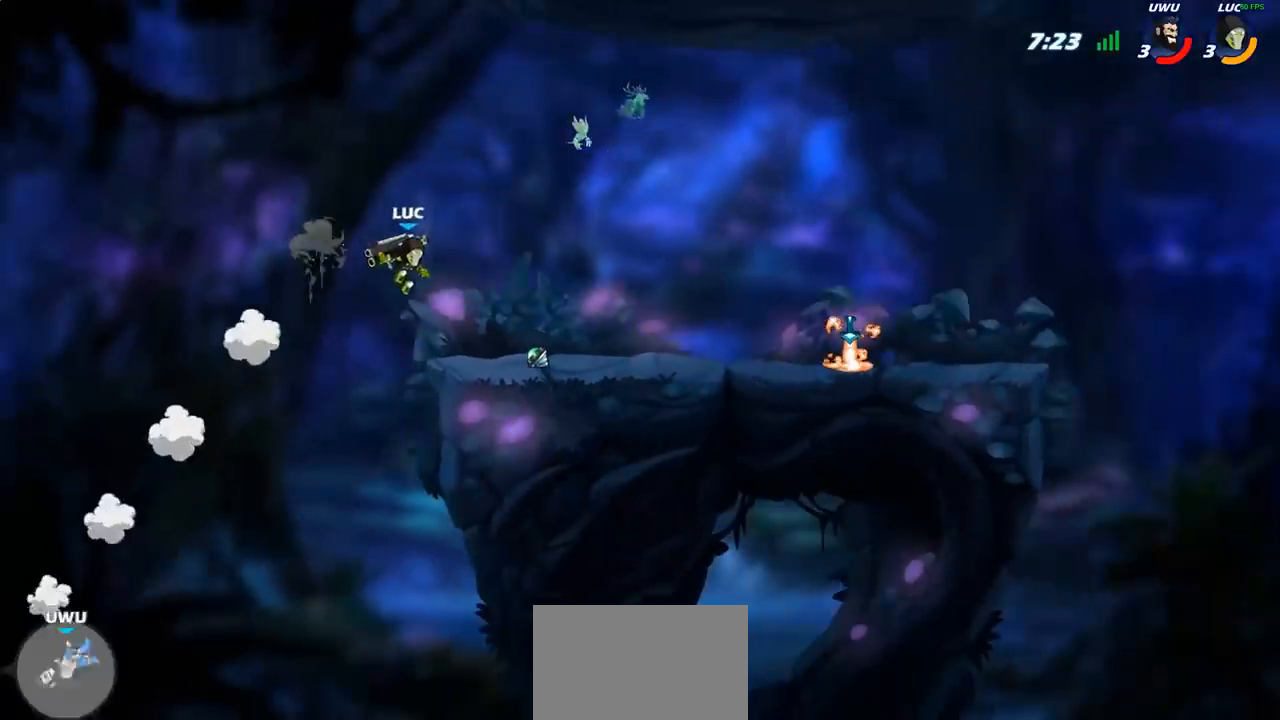
Gameplay with a controller (PlayStation layout); each line is a JSON object with the inputs held at the frame after it. "events" lists button and stick changes between this image and that frame as [ms after this image, input, new state], when the widget could be followed in between.
{"buttons": [], "left_stick": "down-right", "right_stick": "center", "events": [[33, "CROSS", "down"], [150, "CROSS", "up"], [367, "left_stick", "down-right"]]}
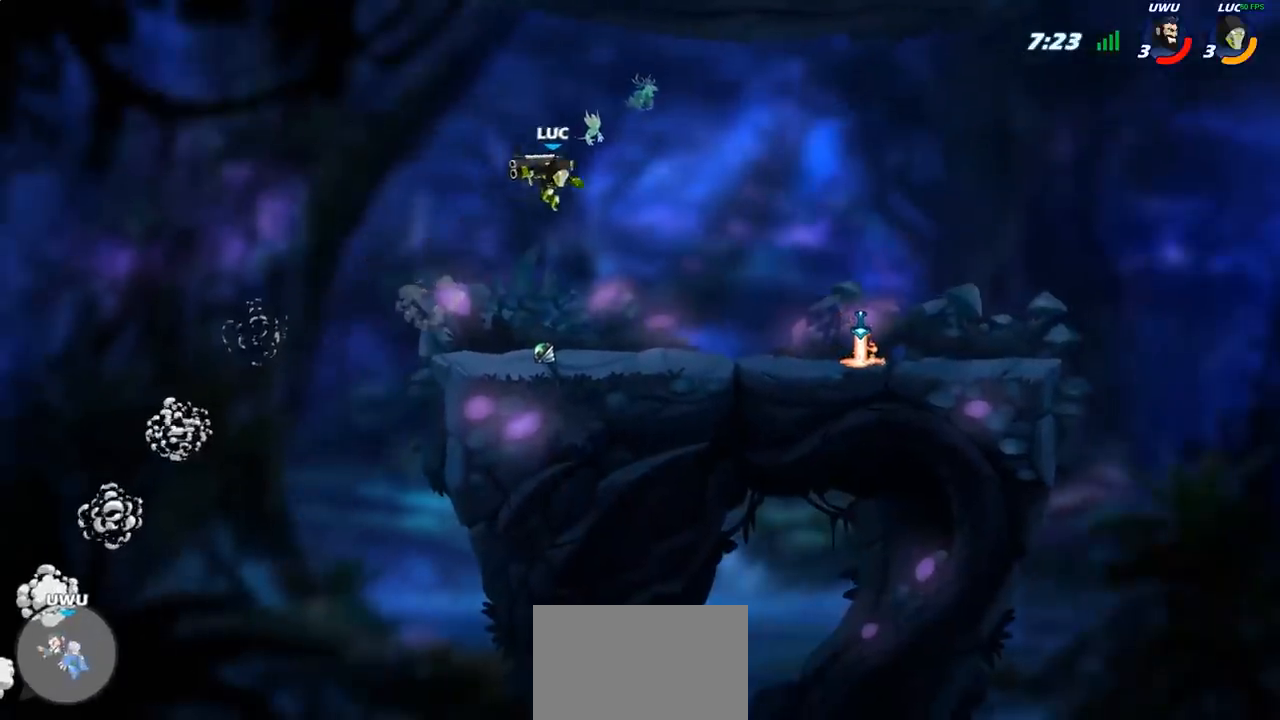
{"buttons": ["CROSS", "R2"], "left_stick": "up-right", "right_stick": "center", "events": [[117, "left_stick", "right"], [383, "left_stick", "up-right"], [400, "R2", "down"], [450, "CROSS", "down"]]}
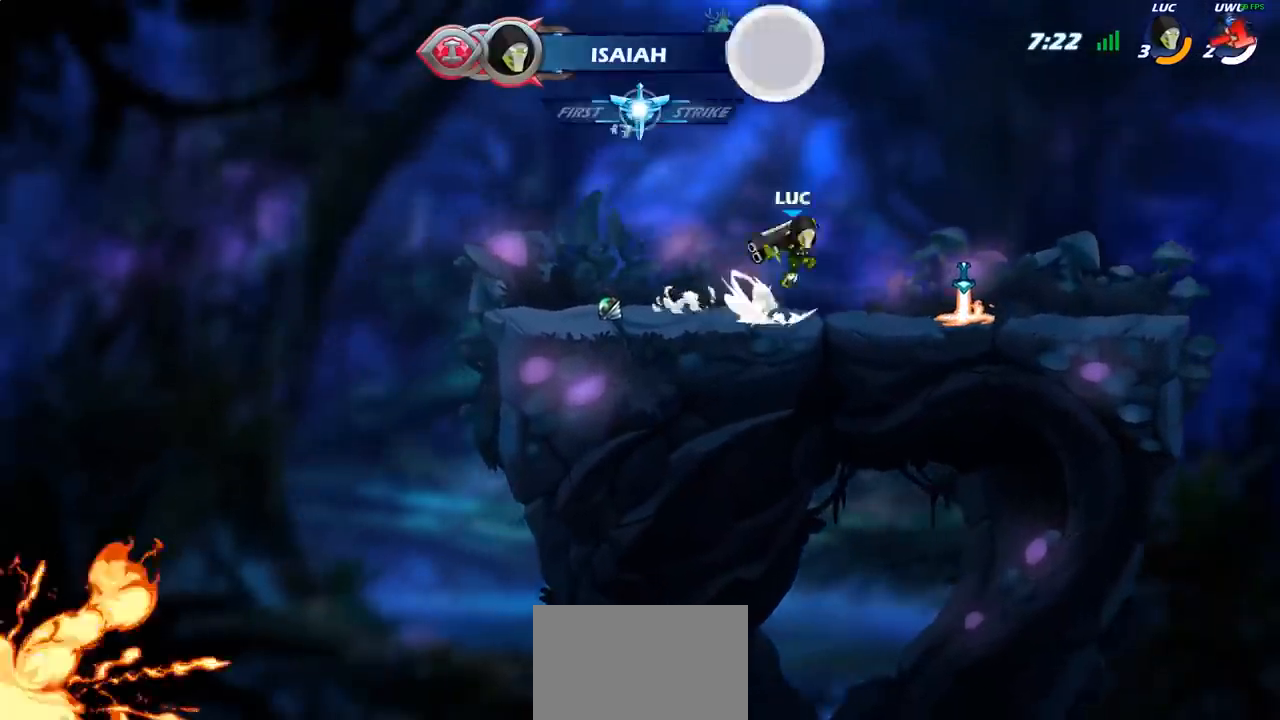
{"buttons": ["CIRCLE"], "left_stick": "center", "right_stick": "center", "events": [[83, "CROSS", "up"], [100, "R2", "up"], [267, "left_stick", "up-left"], [400, "left_stick", "center"], [433, "CIRCLE", "down"]]}
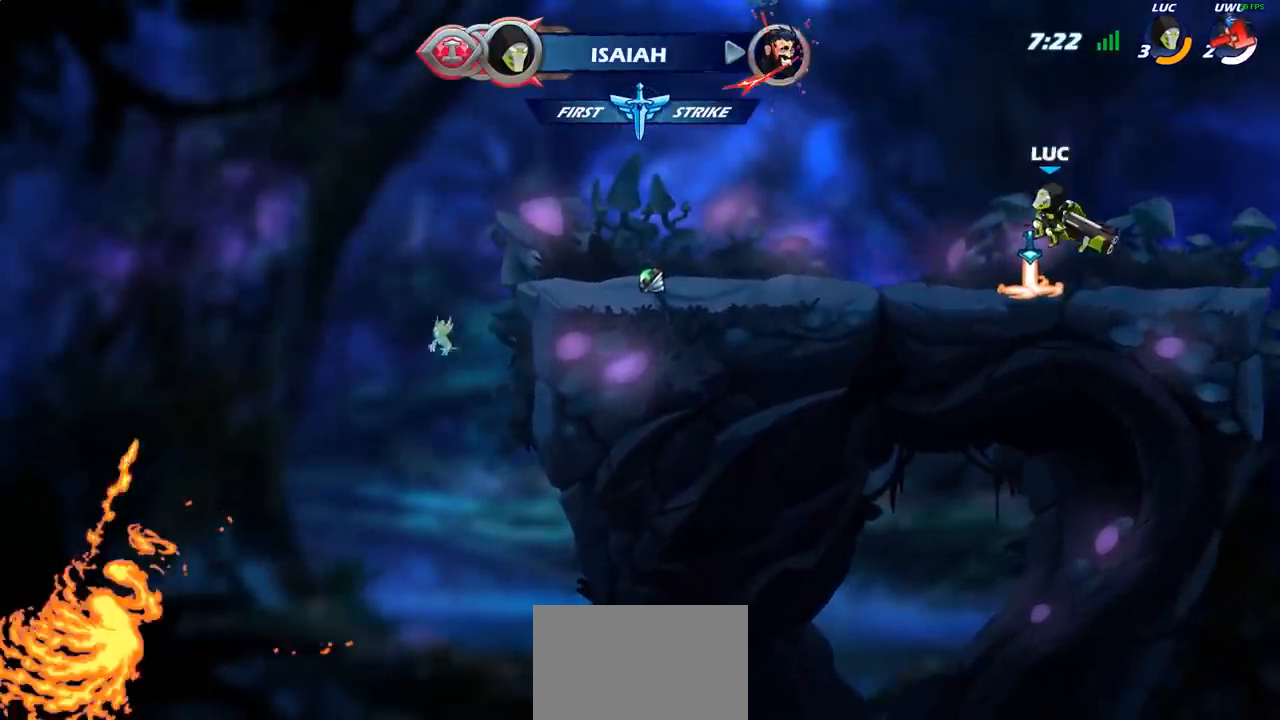
{"buttons": [], "left_stick": "center", "right_stick": "center", "events": [[217, "CIRCLE", "up"]]}
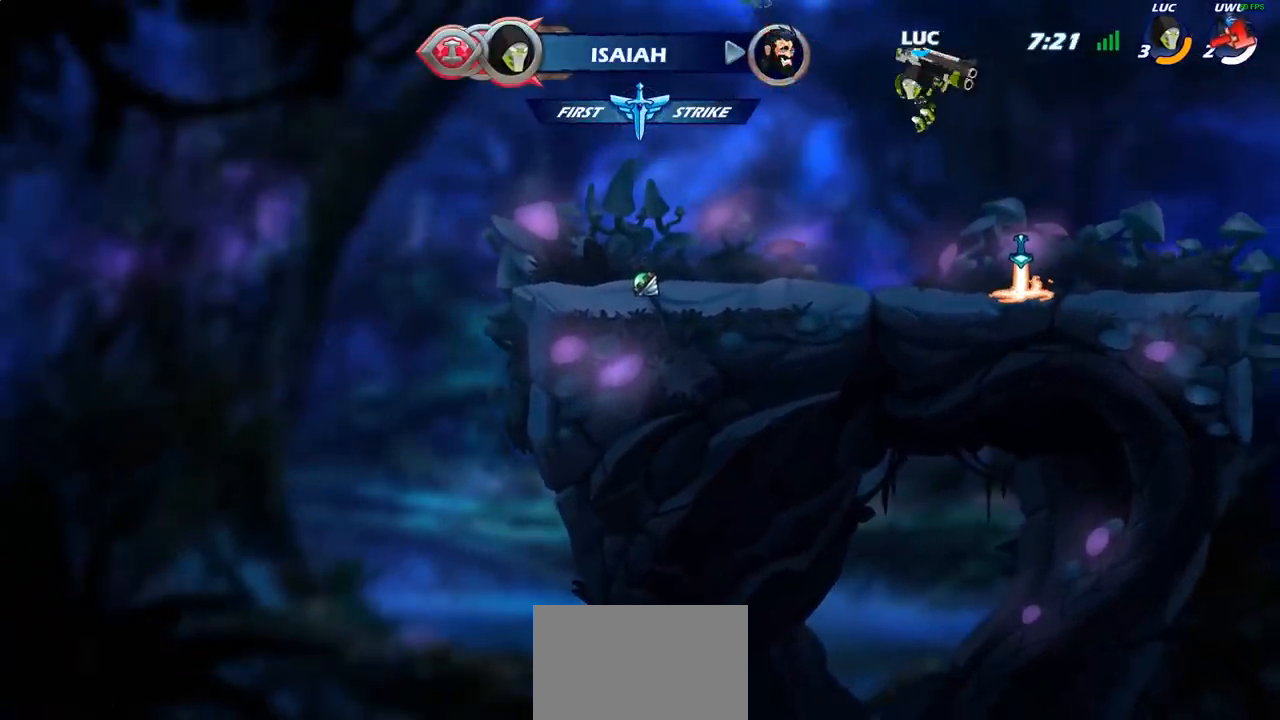
{"buttons": ["CIRCLE"], "left_stick": "right", "right_stick": "center", "events": [[250, "R2", "down"], [317, "left_stick", "right"], [383, "CIRCLE", "down"], [383, "R2", "up"]]}
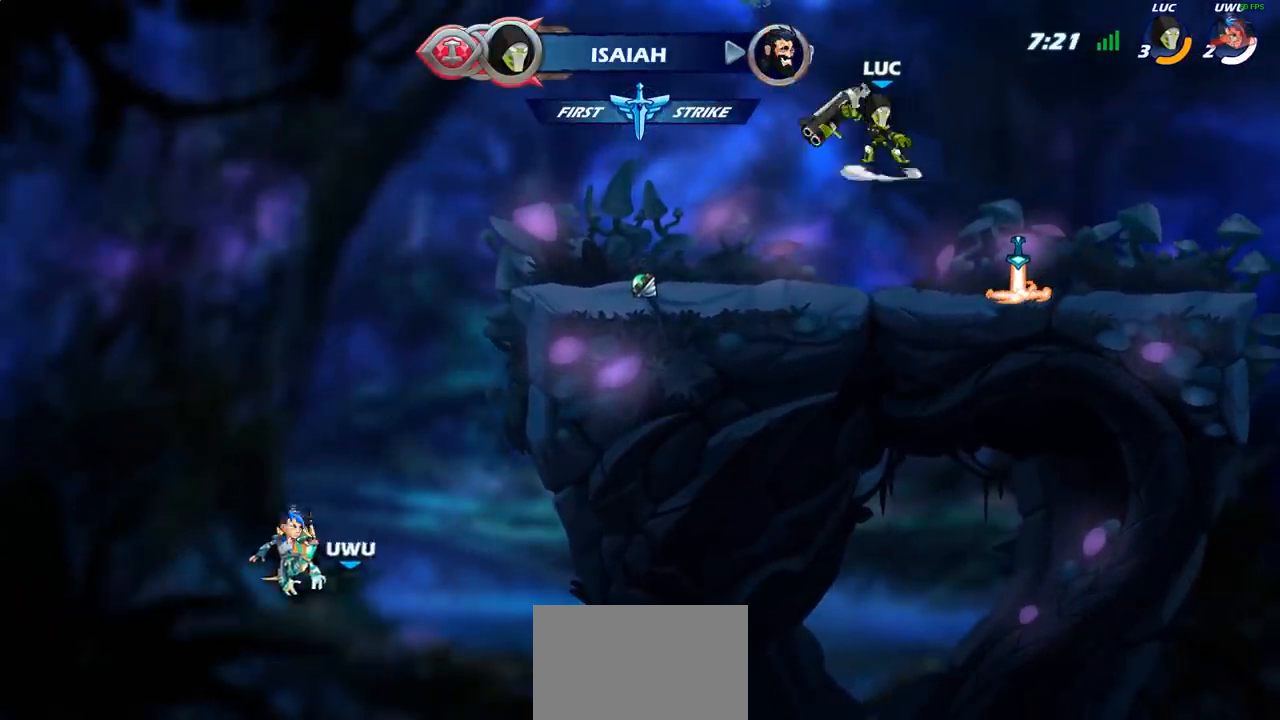
{"buttons": ["CIRCLE"], "left_stick": "right", "right_stick": "center", "events": []}
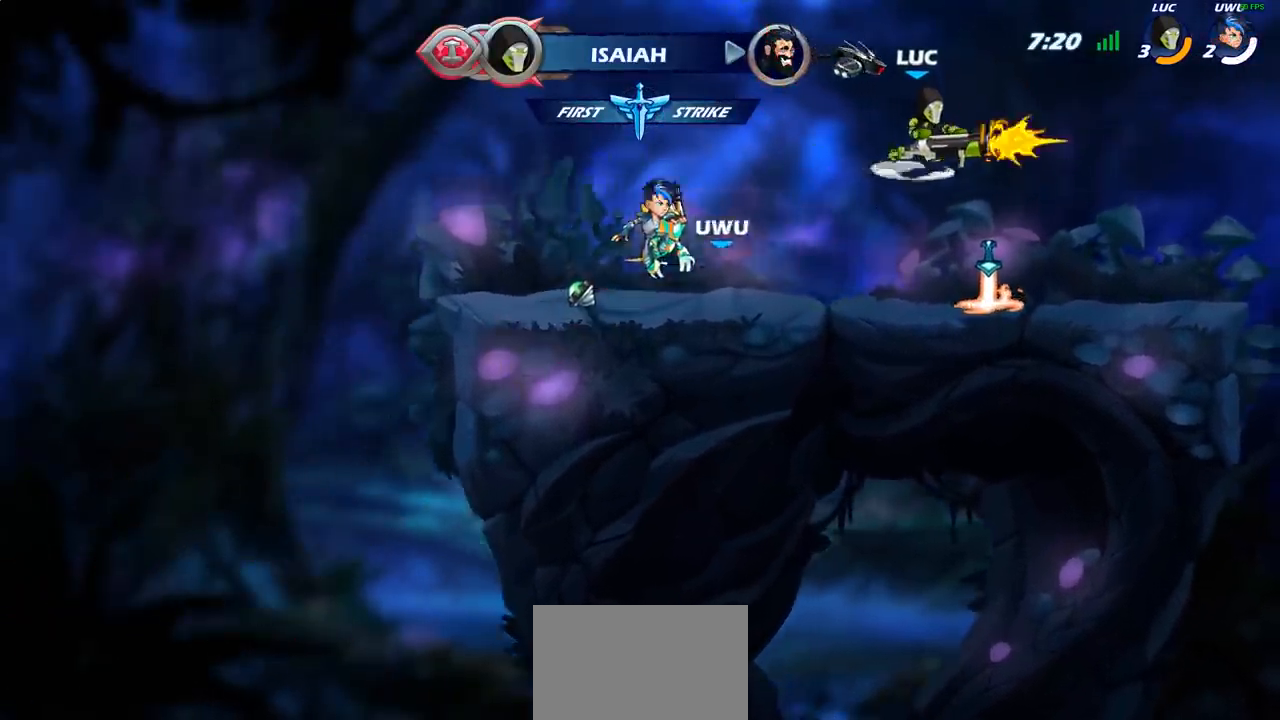
{"buttons": [], "left_stick": "center", "right_stick": "center", "events": [[183, "CIRCLE", "up"], [233, "left_stick", "center"]]}
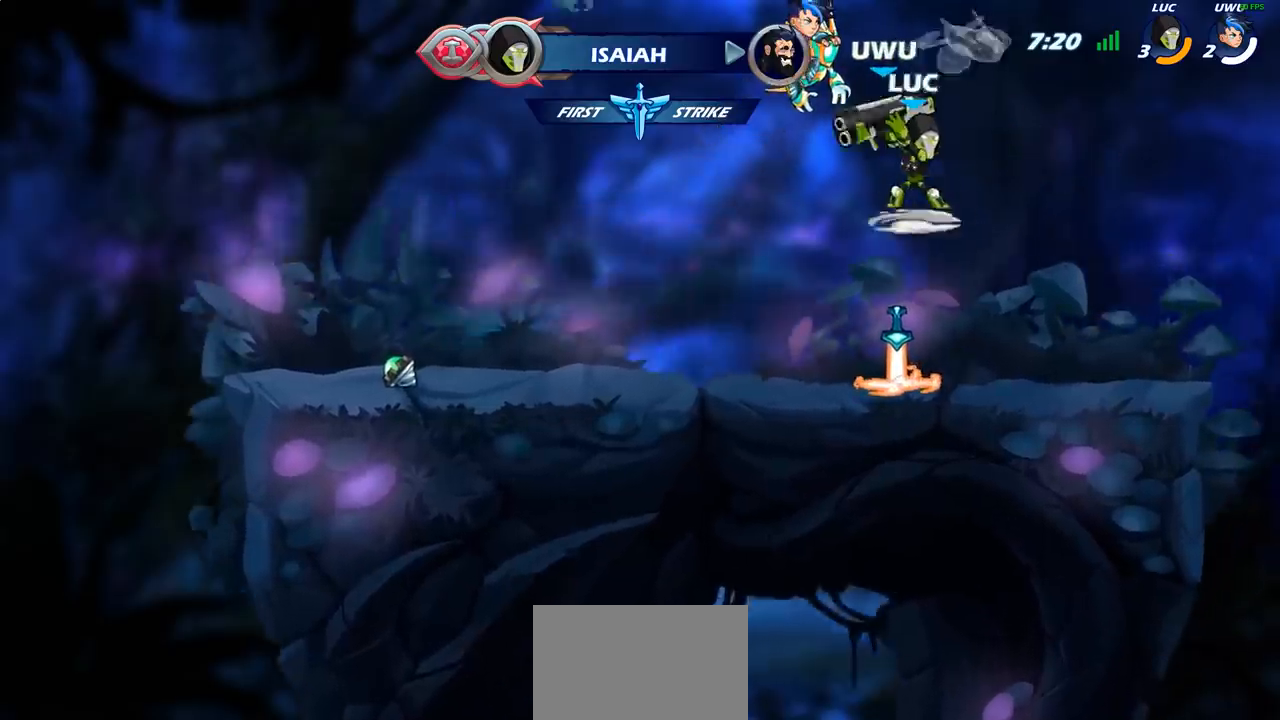
{"buttons": ["R1"], "left_stick": "up", "right_stick": "center", "events": [[133, "left_stick", "up-left"], [217, "CROSS", "down"], [250, "left_stick", "up"], [283, "CROSS", "up"], [383, "R1", "down"]]}
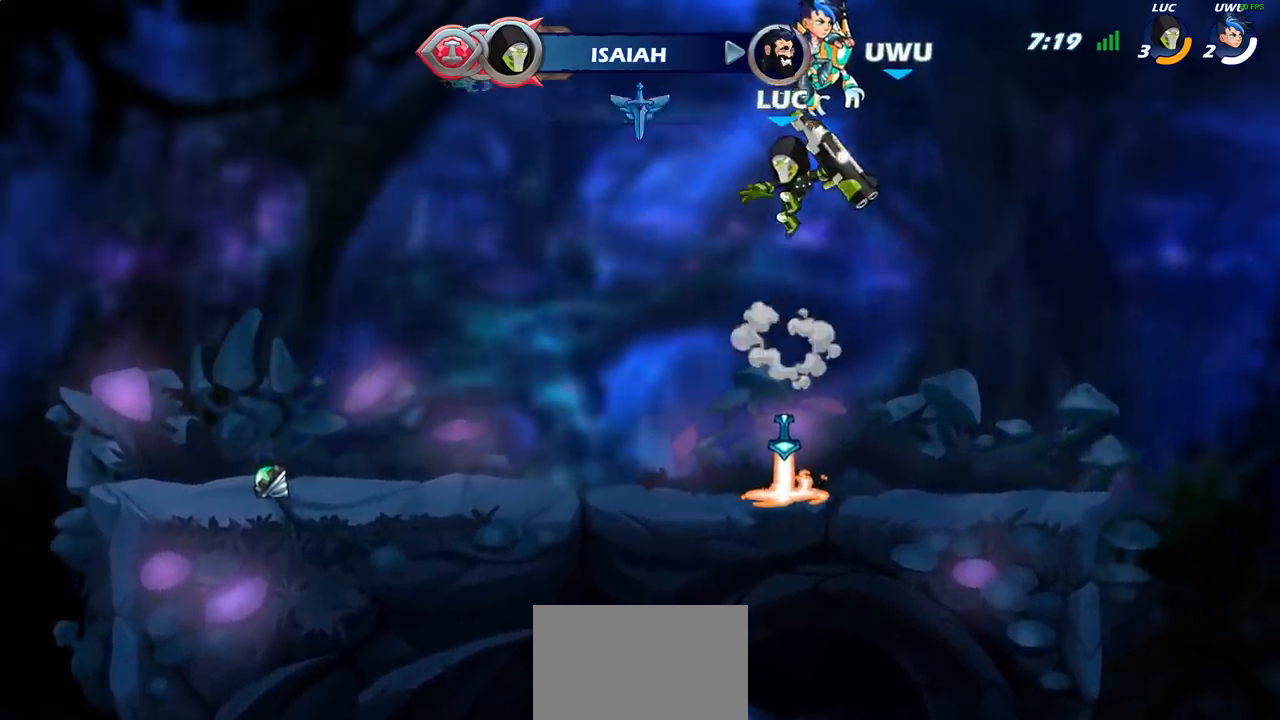
{"buttons": [], "left_stick": "up", "right_stick": "center", "events": [[400, "R1", "up"]]}
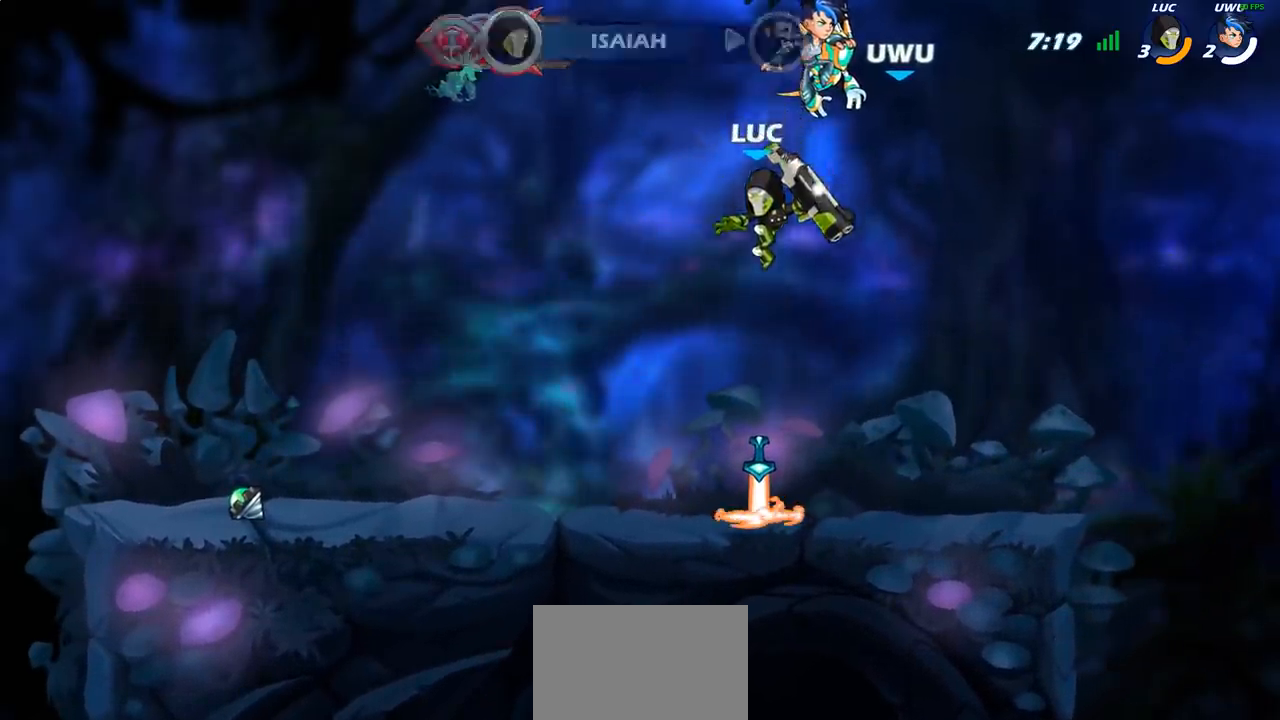
{"buttons": ["CROSS", "R1"], "left_stick": "center", "right_stick": "center", "events": [[33, "left_stick", "center"], [400, "R1", "down"], [450, "CROSS", "down"]]}
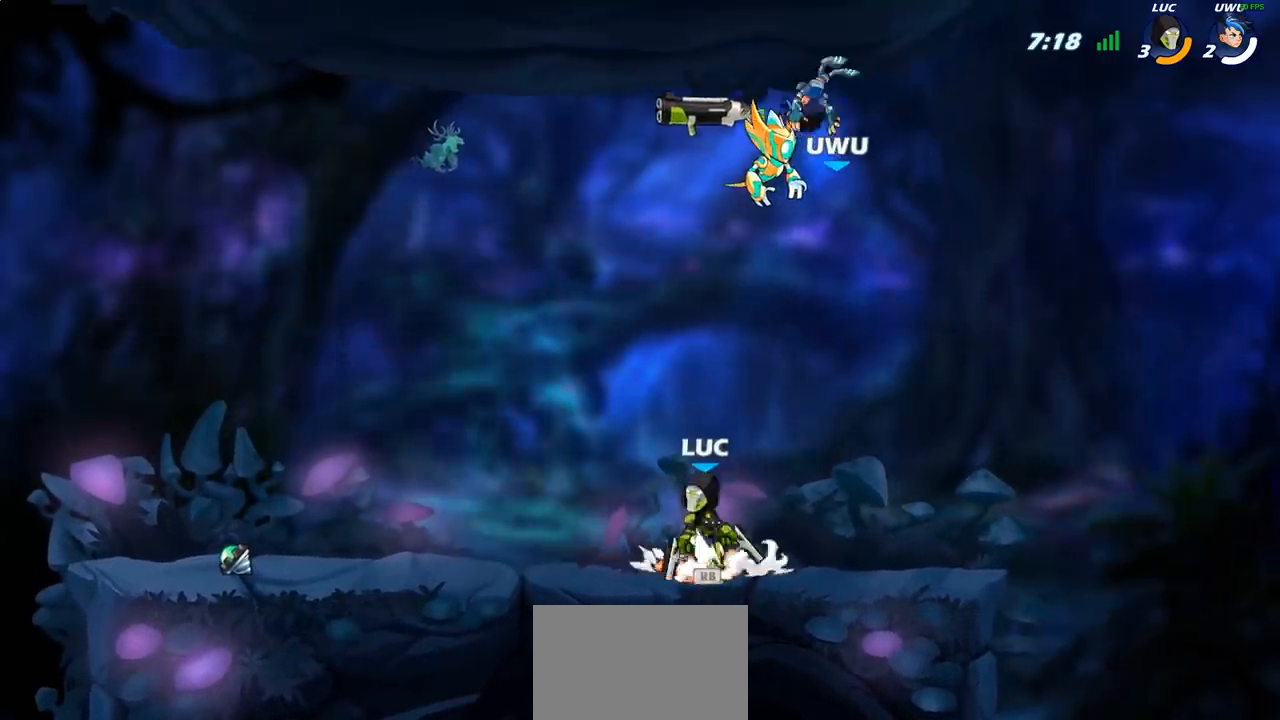
{"buttons": [], "left_stick": "up", "right_stick": "center", "events": [[17, "R1", "up"], [67, "CROSS", "up"], [183, "left_stick", "up"], [233, "R1", "down"], [317, "R1", "up"], [400, "R1", "down"], [467, "R1", "up"]]}
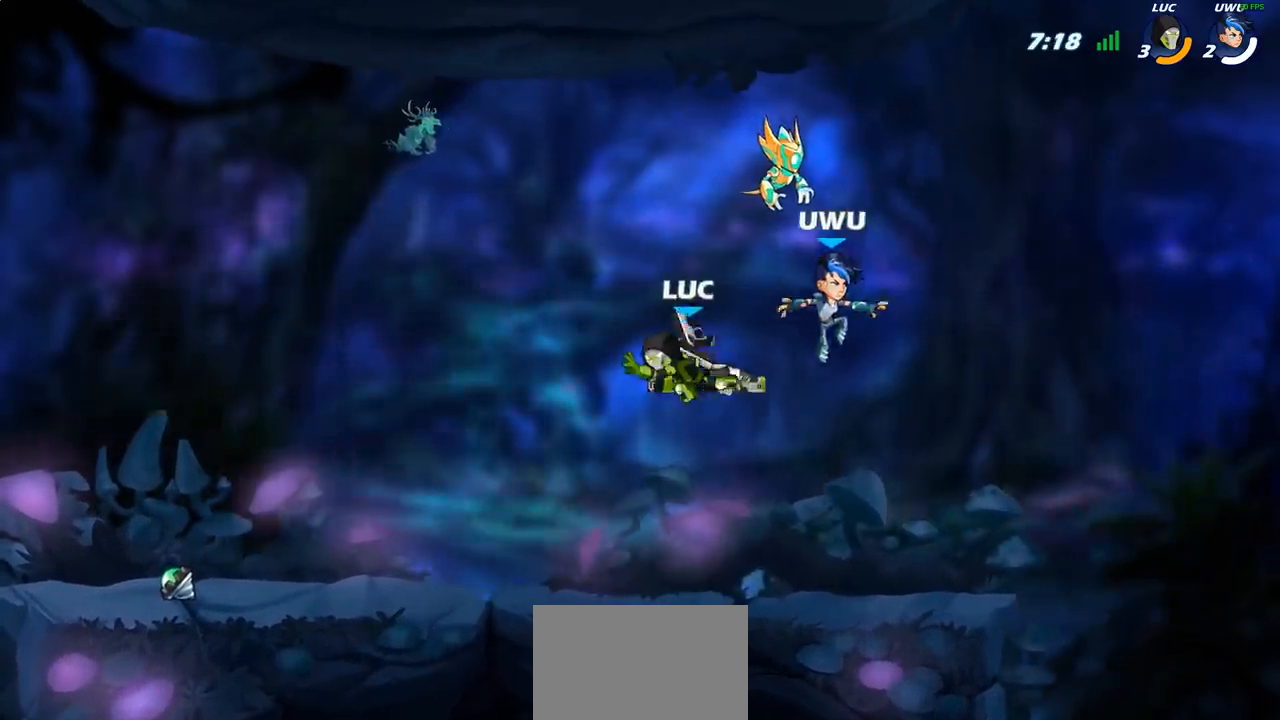
{"buttons": ["CROSS"], "left_stick": "left", "right_stick": "center", "events": [[17, "left_stick", "center"], [233, "left_stick", "down-left"], [350, "left_stick", "left"], [367, "R1", "down"], [433, "CROSS", "down"], [483, "R1", "up"]]}
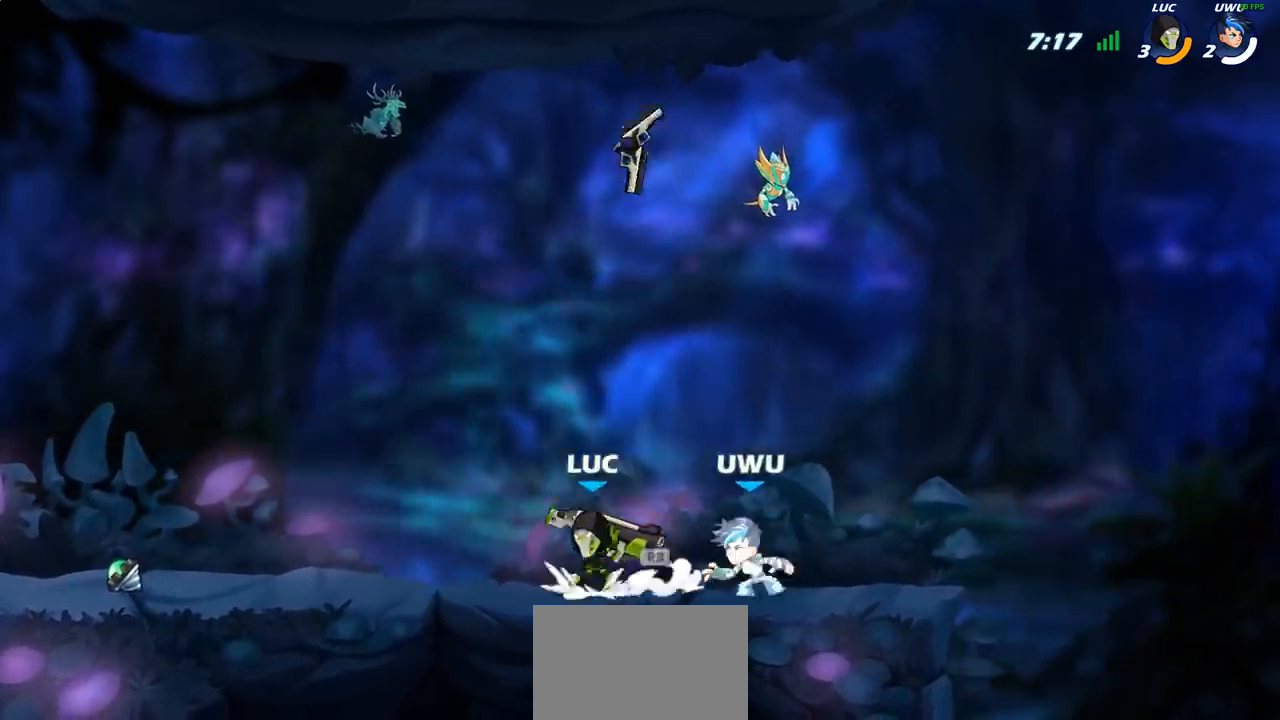
{"buttons": [], "left_stick": "down-right", "right_stick": "center", "events": [[17, "CROSS", "up"], [17, "left_stick", "up-left"], [50, "R2", "down"], [200, "left_stick", "down-left"], [250, "R2", "up"], [350, "left_stick", "down-right"]]}
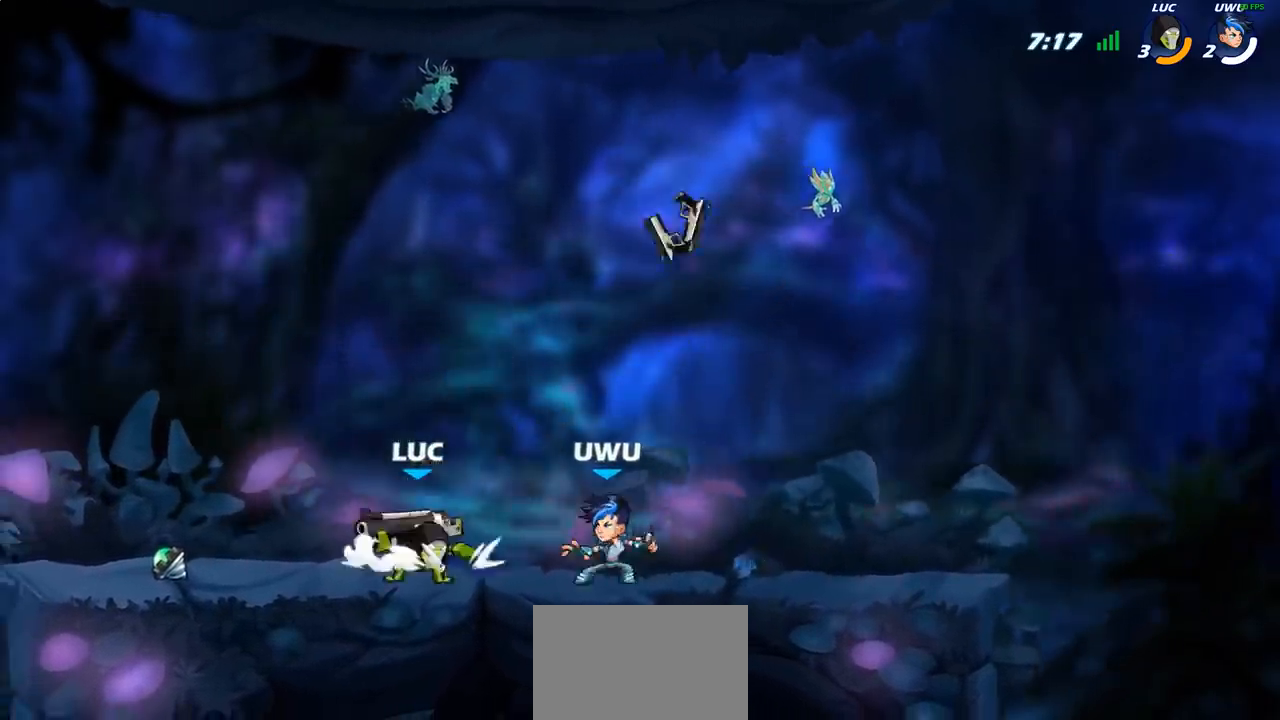
{"buttons": [], "left_stick": "center", "right_stick": "center", "events": [[67, "left_stick", "center"], [83, "SQUARE", "down"], [167, "SQUARE", "up"], [250, "SQUARE", "down"], [367, "SQUARE", "up"]]}
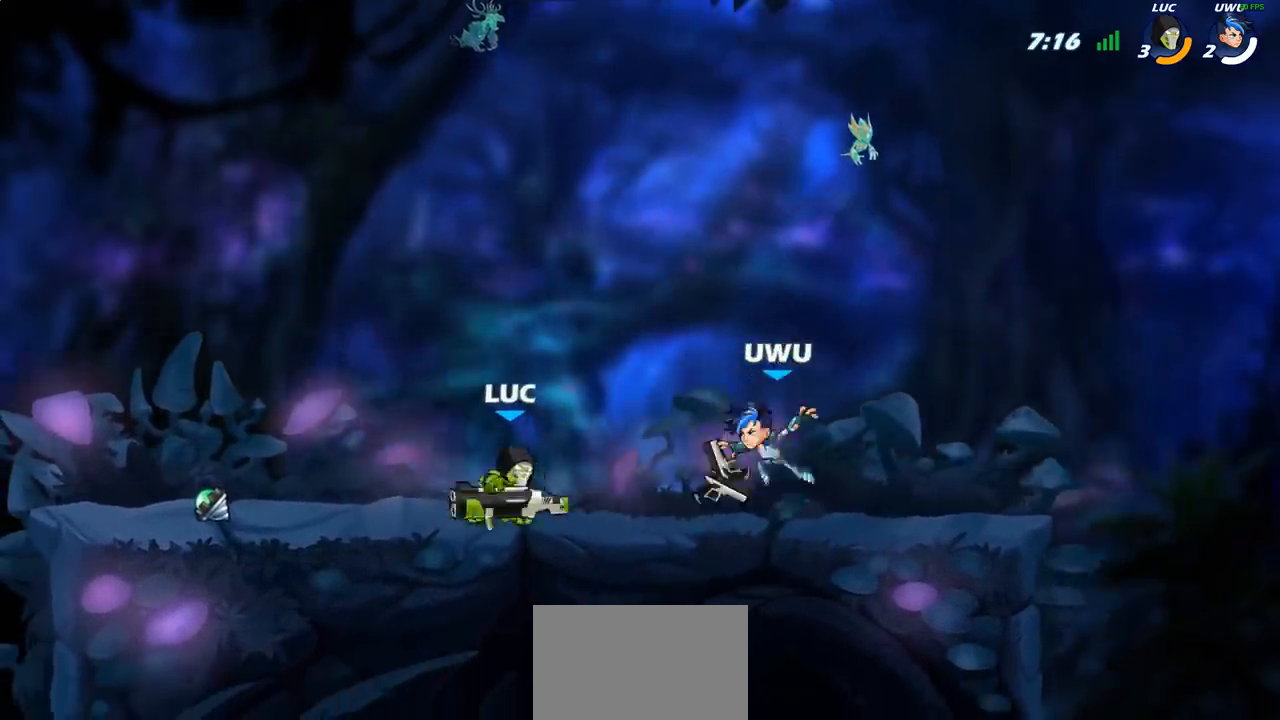
{"buttons": [], "left_stick": "center", "right_stick": "center", "events": [[150, "left_stick", "right"], [200, "R2", "down"], [283, "SQUARE", "down"], [333, "R2", "up"], [350, "left_stick", "center"], [400, "SQUARE", "up"]]}
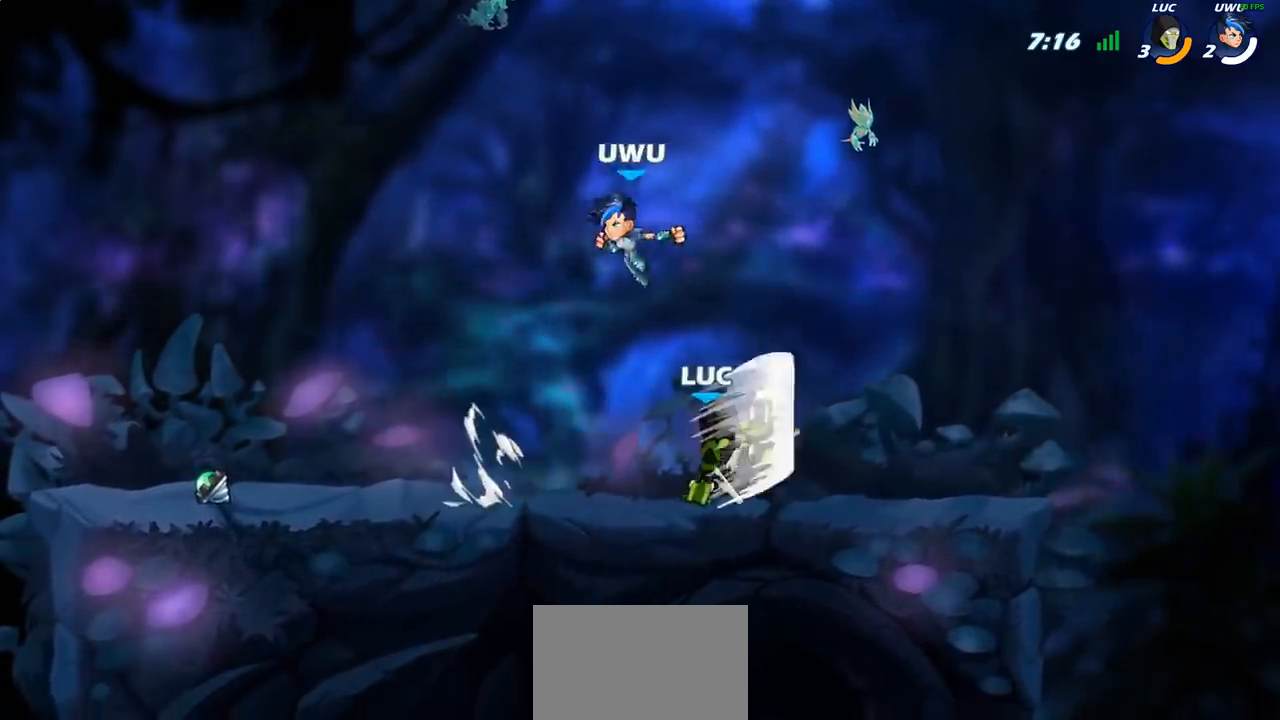
{"buttons": ["R2"], "left_stick": "left", "right_stick": "center", "events": [[317, "left_stick", "left"], [467, "R2", "down"]]}
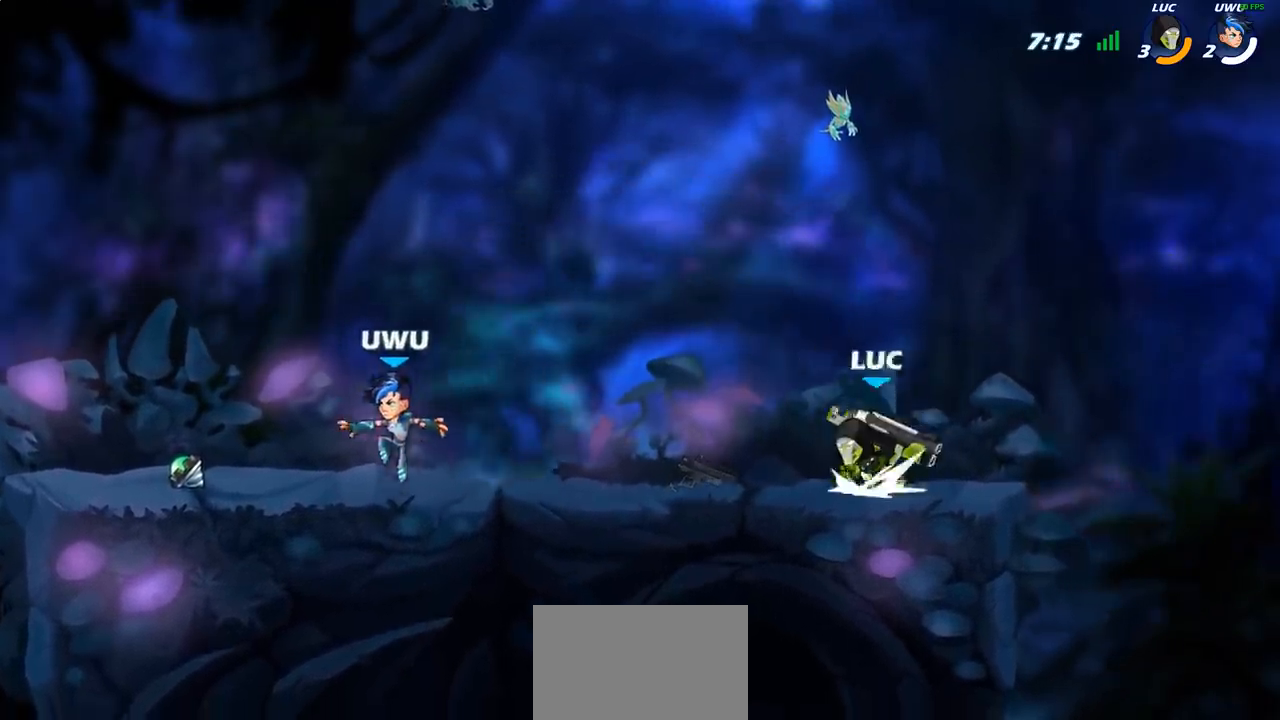
{"buttons": [], "left_stick": "down-left", "right_stick": "center", "events": [[83, "CROSS", "down"], [100, "R2", "up"], [183, "CROSS", "up"], [367, "left_stick", "down-left"]]}
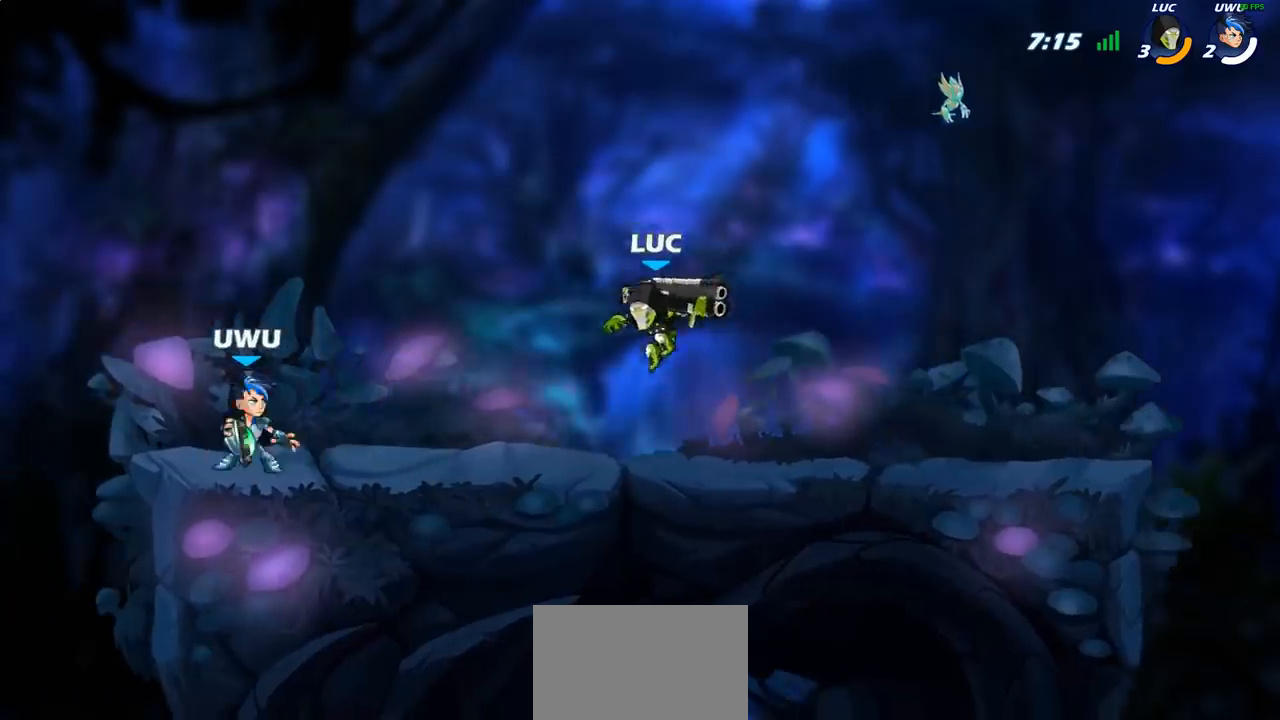
{"buttons": [], "left_stick": "center", "right_stick": "center", "events": [[83, "SQUARE", "down"], [183, "SQUARE", "up"], [267, "left_stick", "center"]]}
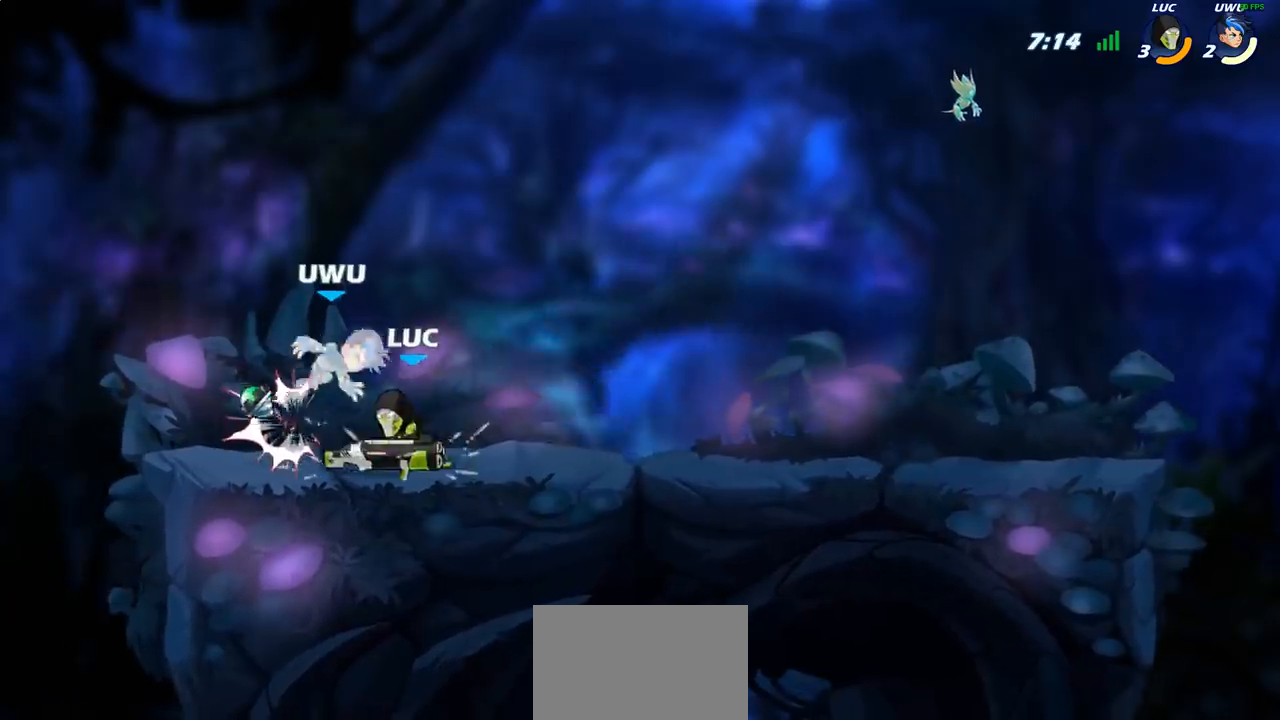
{"buttons": ["SQUARE"], "left_stick": "center", "right_stick": "center", "events": [[83, "CROSS", "down"], [183, "CROSS", "up"], [317, "R2", "down"], [333, "left_stick", "down"], [383, "SQUARE", "down"], [433, "R2", "up"], [500, "left_stick", "center"]]}
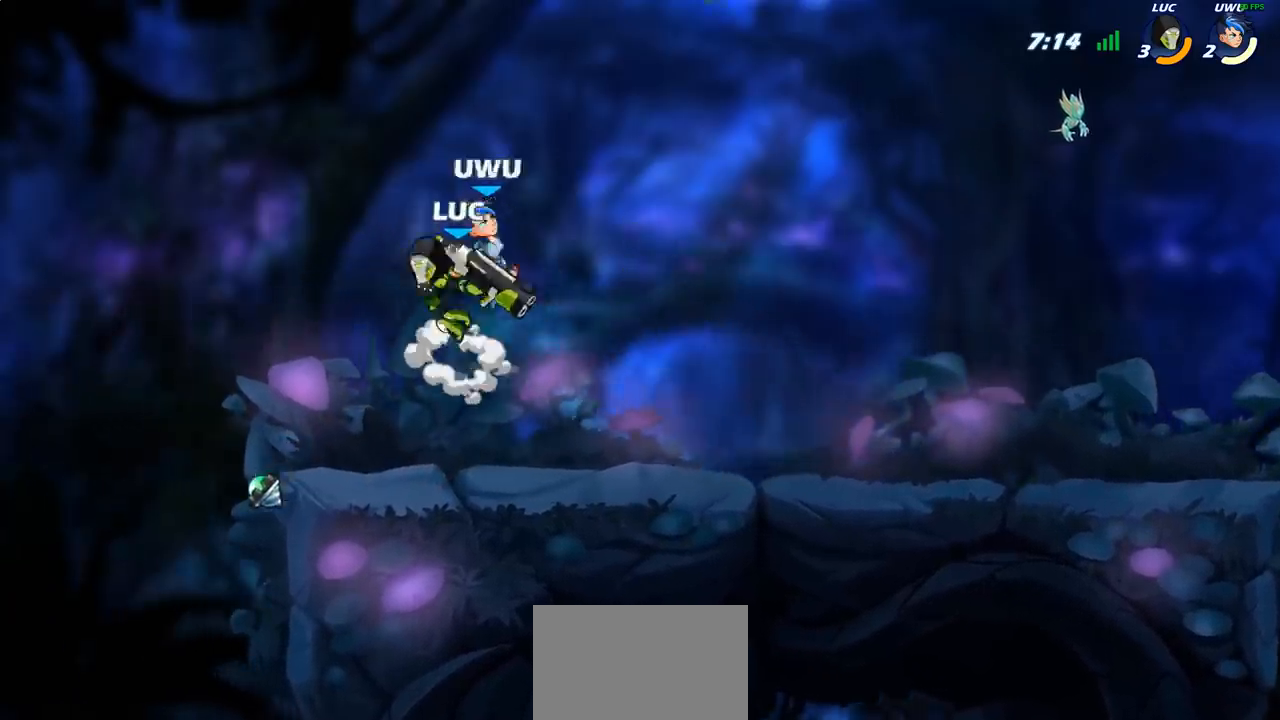
{"buttons": [], "left_stick": "right", "right_stick": "center", "events": [[17, "SQUARE", "up"], [333, "left_stick", "right"]]}
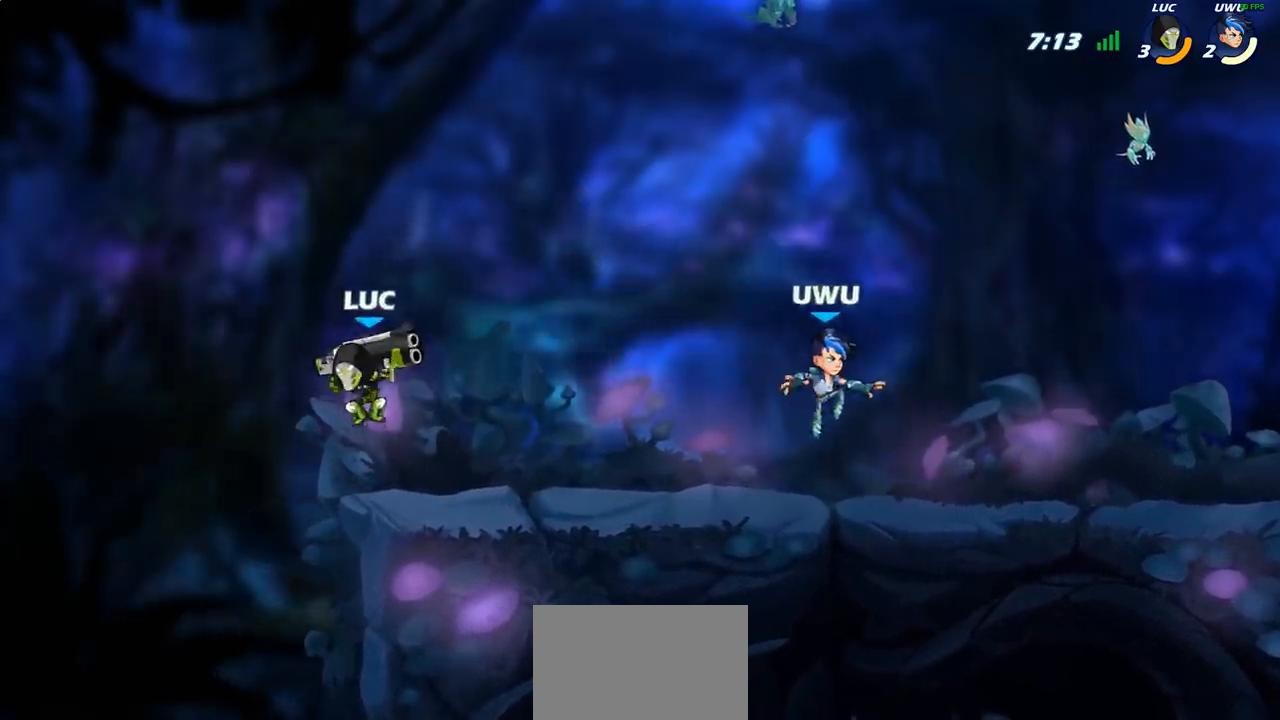
{"buttons": [], "left_stick": "down", "right_stick": "center", "events": [[200, "R2", "down"], [283, "CROSS", "down"], [367, "R2", "up"], [383, "CROSS", "up"], [400, "left_stick", "down"]]}
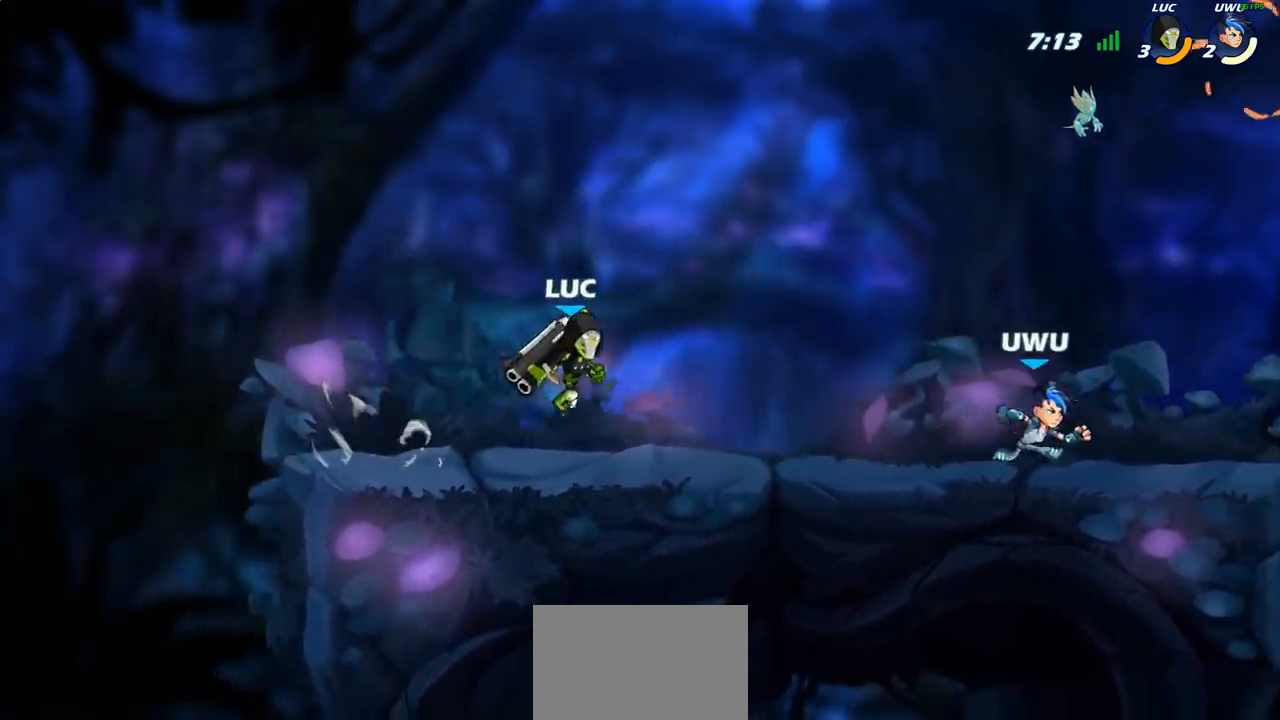
{"buttons": [], "left_stick": "center", "right_stick": "center", "events": [[283, "SQUARE", "down"], [383, "SQUARE", "up"], [467, "left_stick", "center"]]}
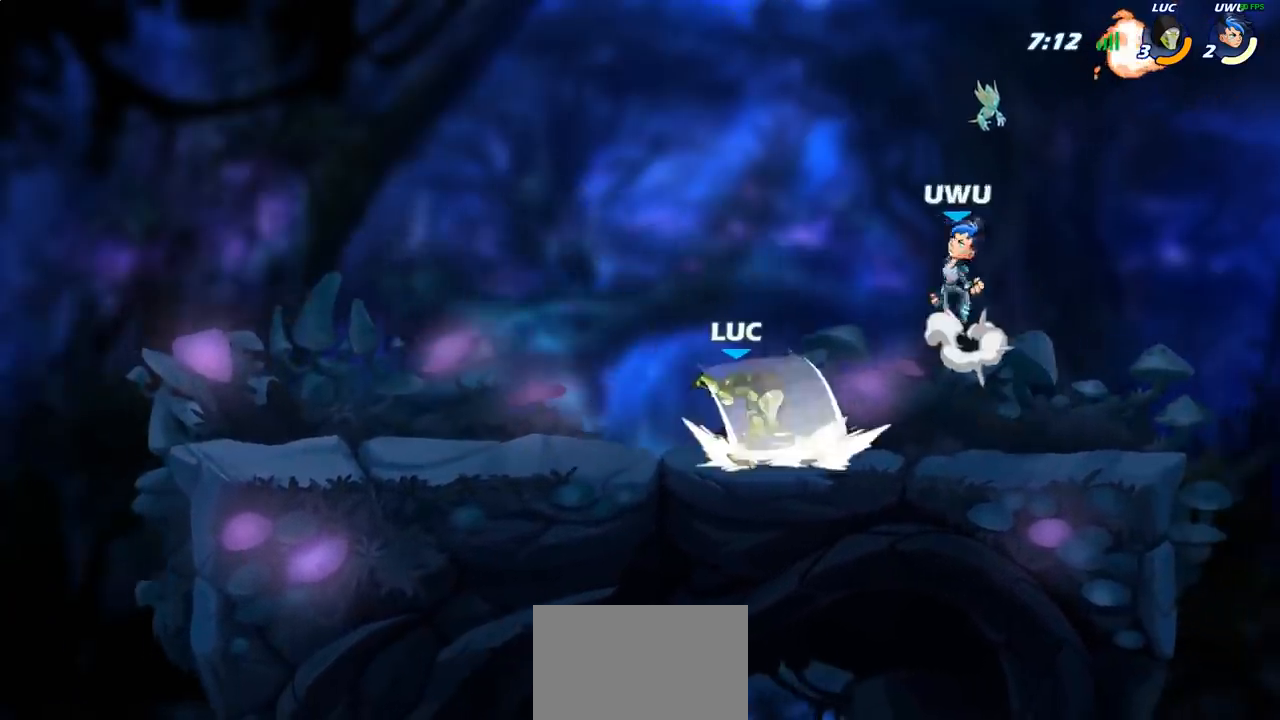
{"buttons": [], "left_stick": "center", "right_stick": "center", "events": []}
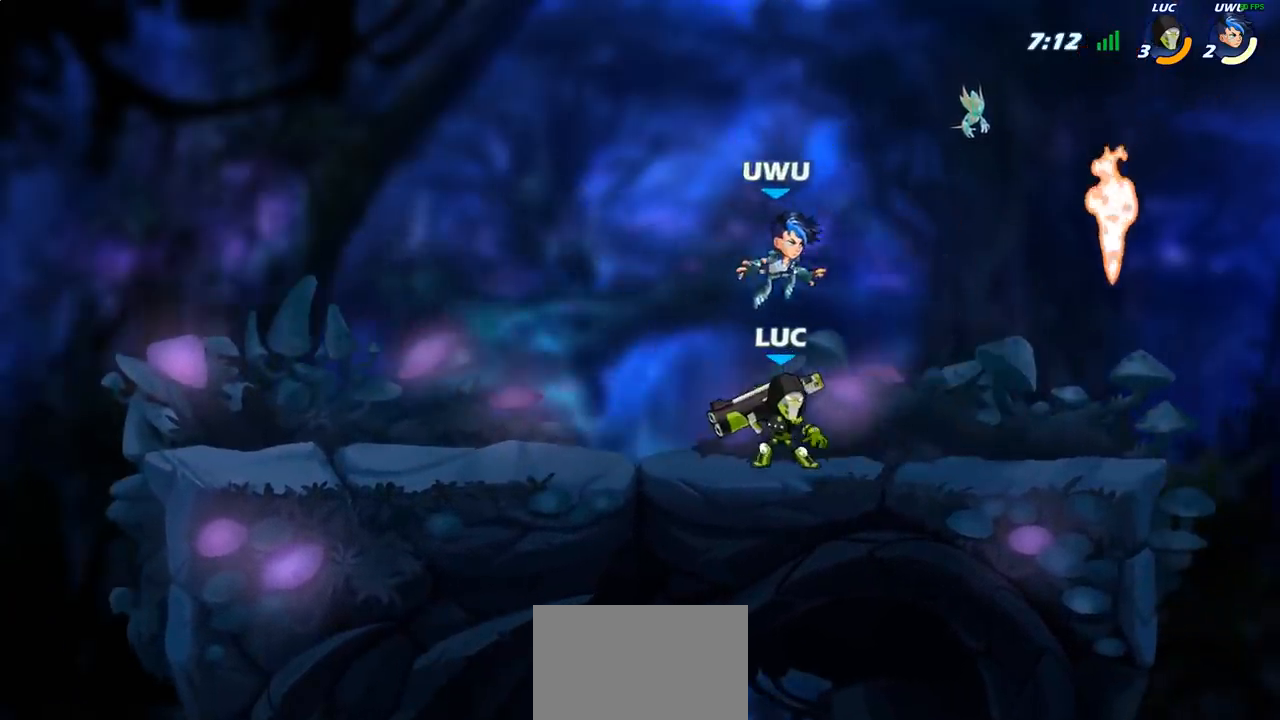
{"buttons": [], "left_stick": "center", "right_stick": "center", "events": [[100, "SQUARE", "down"], [200, "SQUARE", "up"], [367, "SQUARE", "down"], [467, "SQUARE", "up"]]}